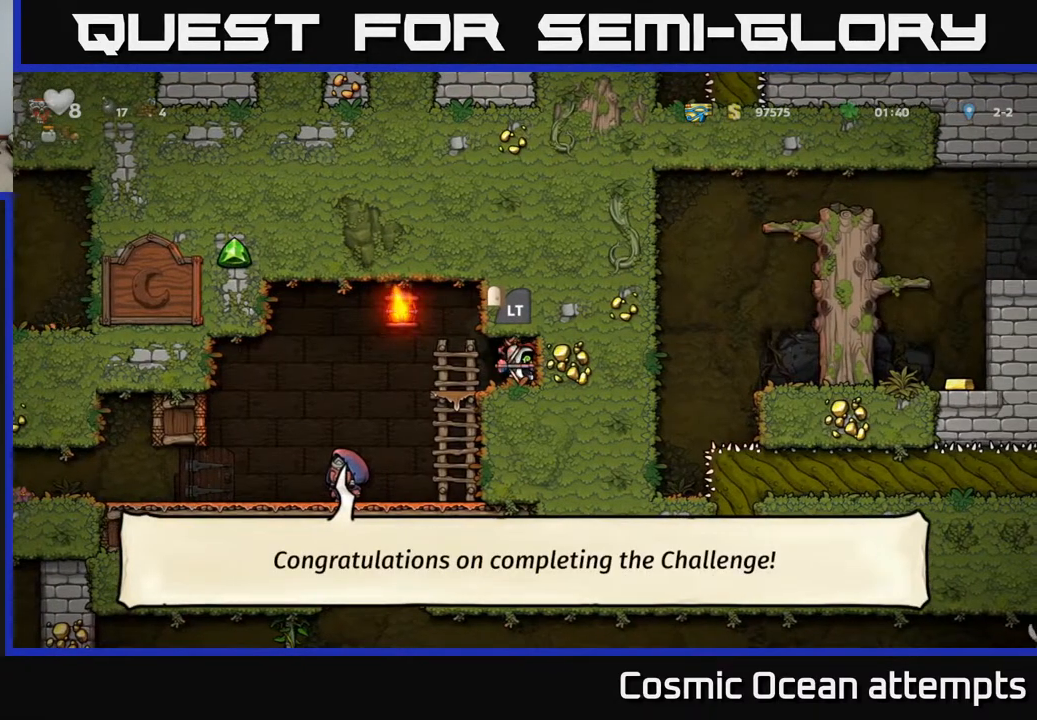
Gameplay with a controller (Xbox layout); each line is a JSON object with the inputs held at the frame after it. "events" lists button and stick changes between this image and that frame as [ms after this image, input, new state], when the widget could be followed in between.
{"buttons": ["DPAD_UP"], "left_stick": "center", "right_stick": "center", "events": []}
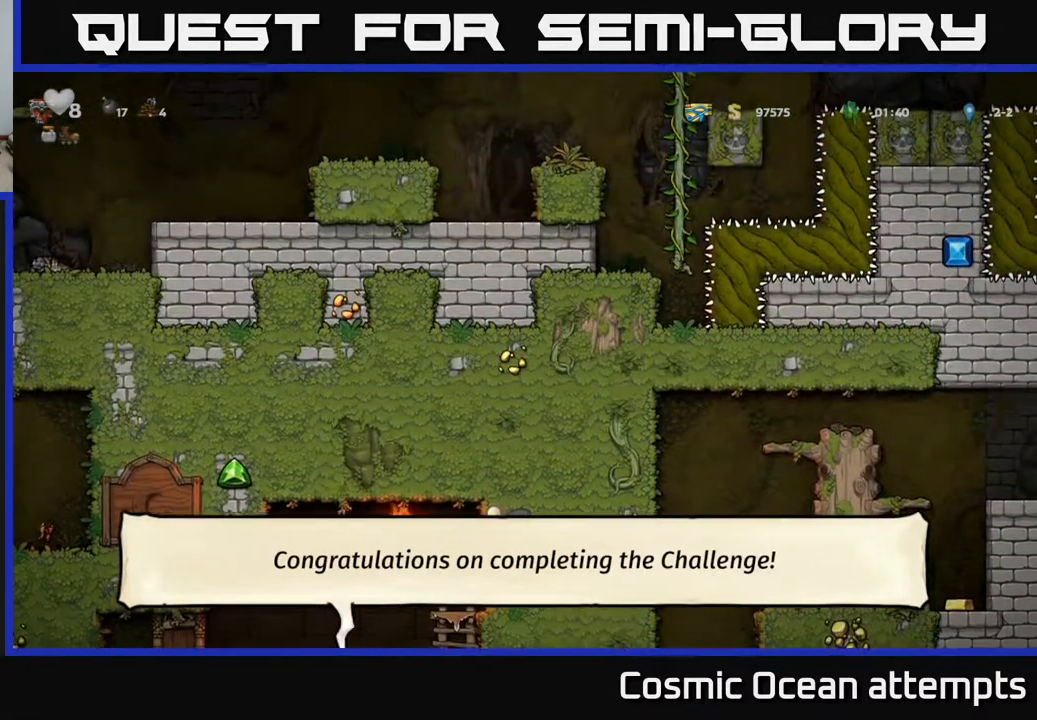
{"buttons": [], "left_stick": "center", "right_stick": "center", "events": [[250, "DPAD_UP", "up"]]}
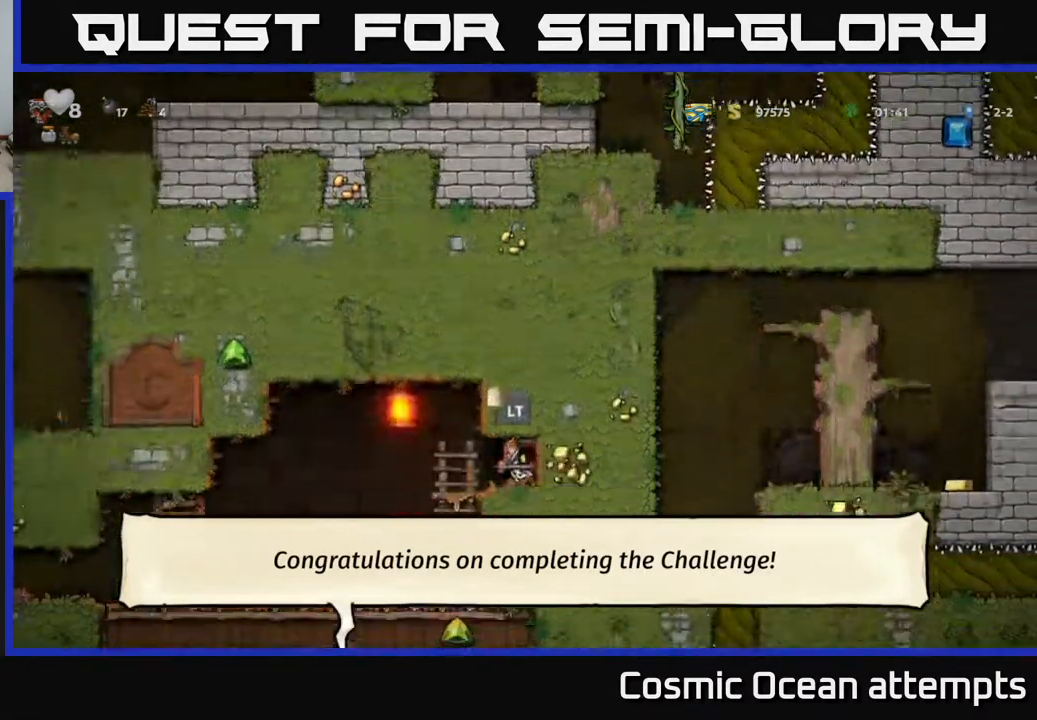
{"buttons": [], "left_stick": "center", "right_stick": "center", "events": [[200, "DPAD_LEFT", "down"], [500, "DPAD_LEFT", "up"]]}
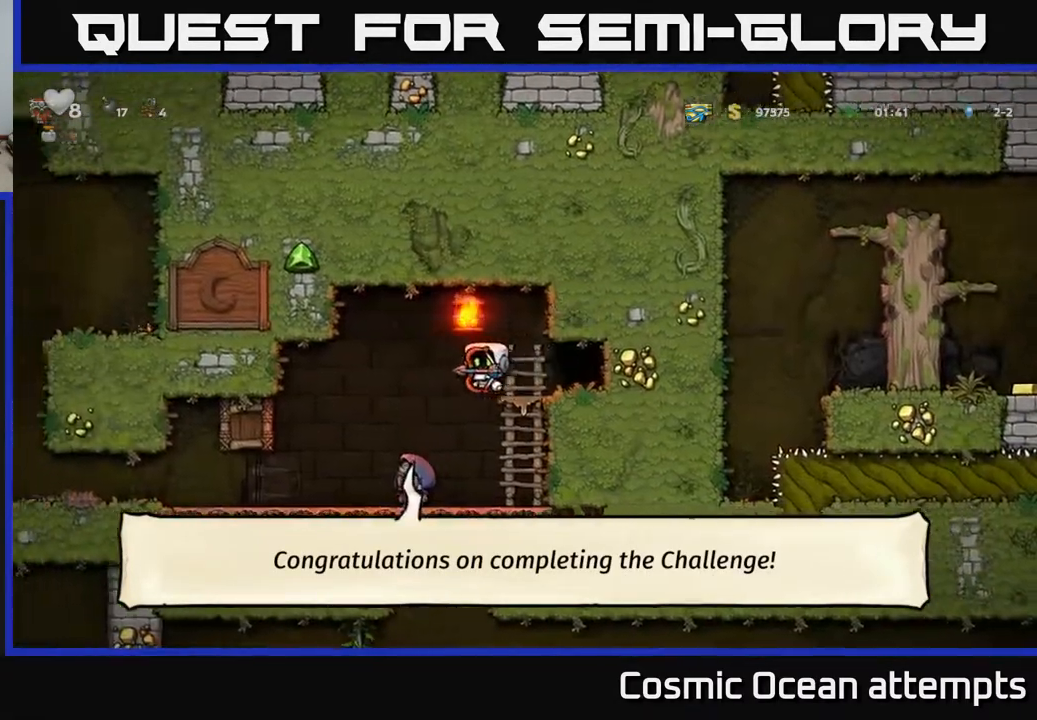
{"buttons": ["DPAD_LEFT"], "left_stick": "center", "right_stick": "center", "events": [[133, "DPAD_LEFT", "down"]]}
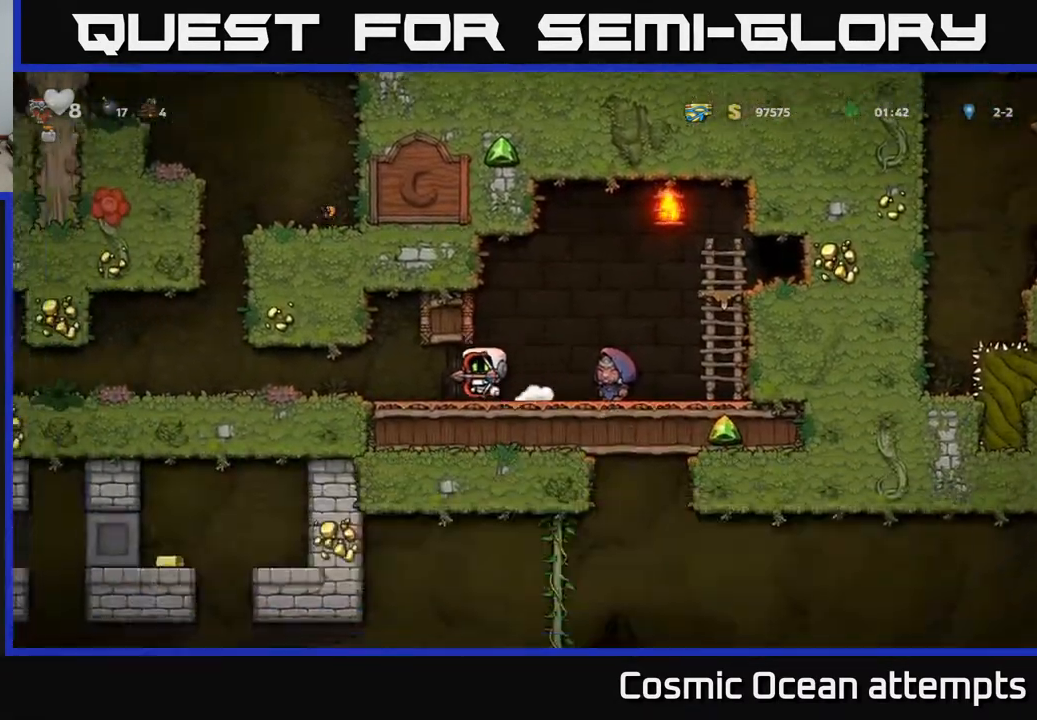
{"buttons": [], "left_stick": "center", "right_stick": "center", "events": [[500, "DPAD_LEFT", "up"]]}
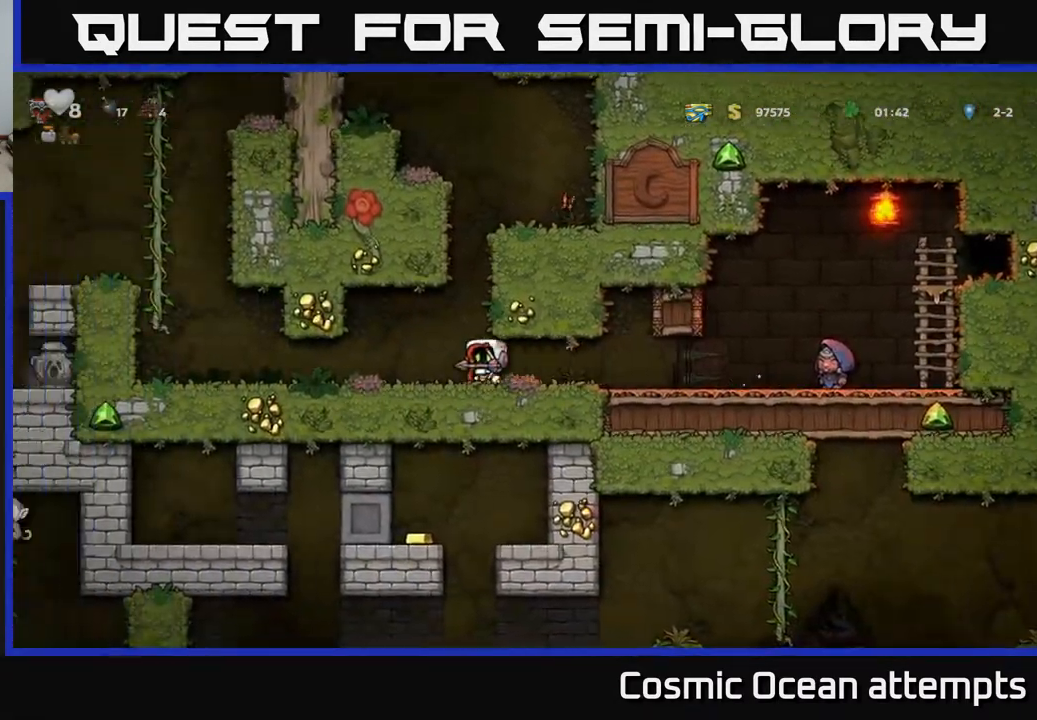
{"buttons": ["DPAD_RIGHT"], "left_stick": "center", "right_stick": "center", "events": [[50, "A", "down"], [83, "DPAD_RIGHT", "down"], [417, "A", "up"]]}
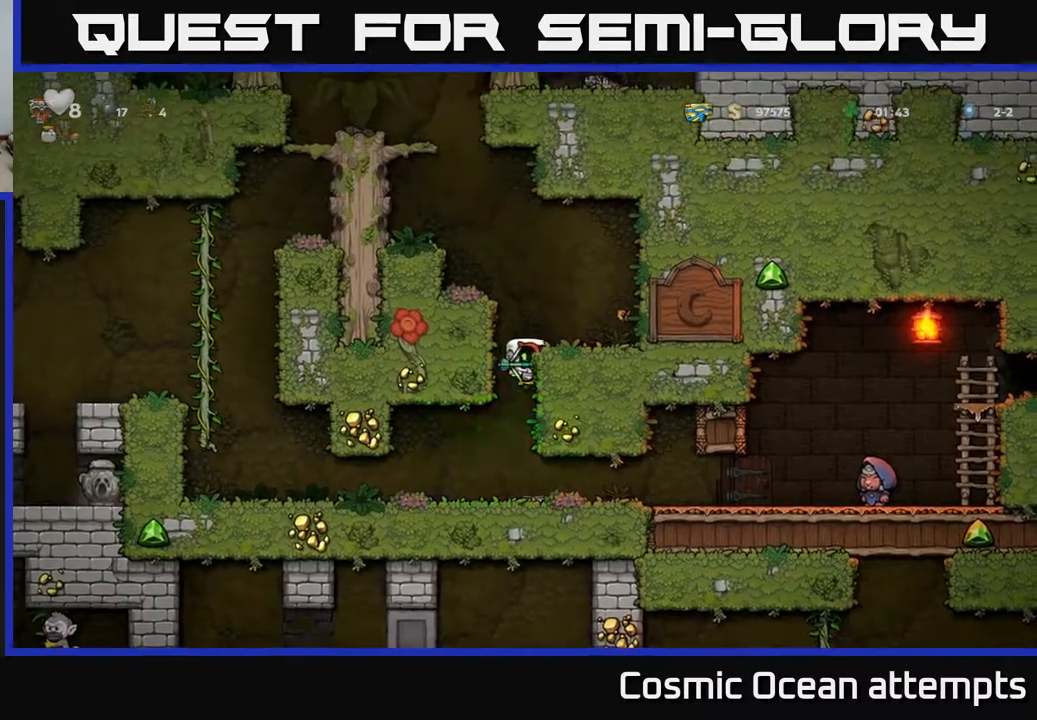
{"buttons": ["A", "DPAD_LEFT"], "left_stick": "center", "right_stick": "center", "events": [[33, "A", "down"], [117, "A", "up"], [283, "DPAD_RIGHT", "up"], [333, "DPAD_LEFT", "down"], [417, "A", "down"]]}
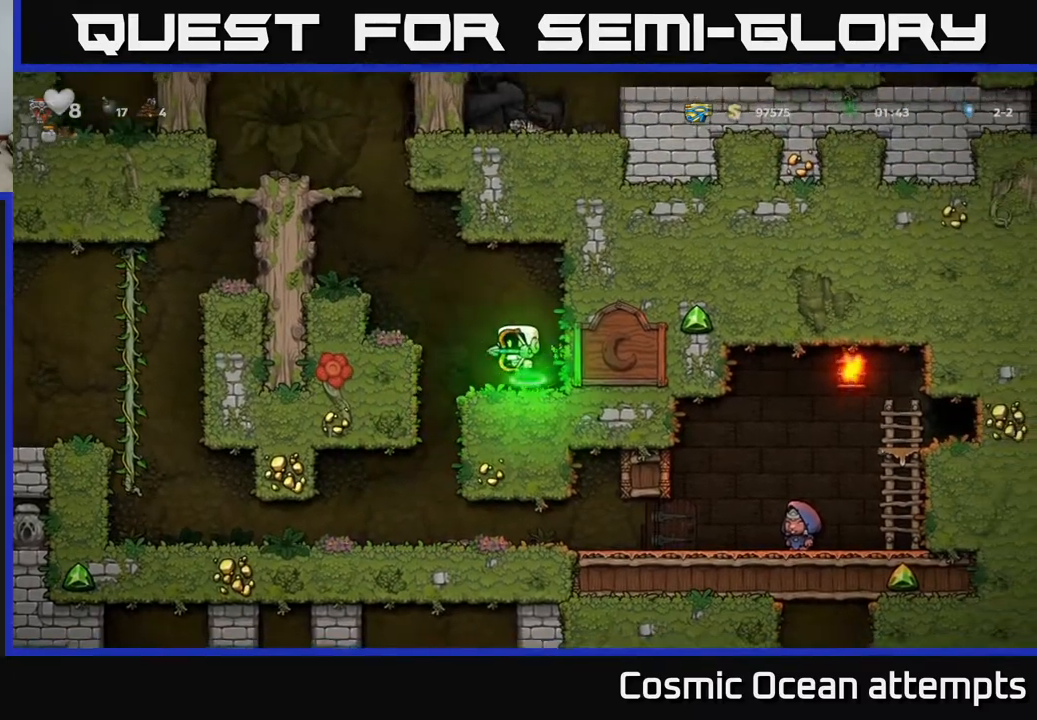
{"buttons": ["A"], "left_stick": "center", "right_stick": "center", "events": [[217, "A", "up"], [367, "DPAD_LEFT", "up"], [467, "A", "down"]]}
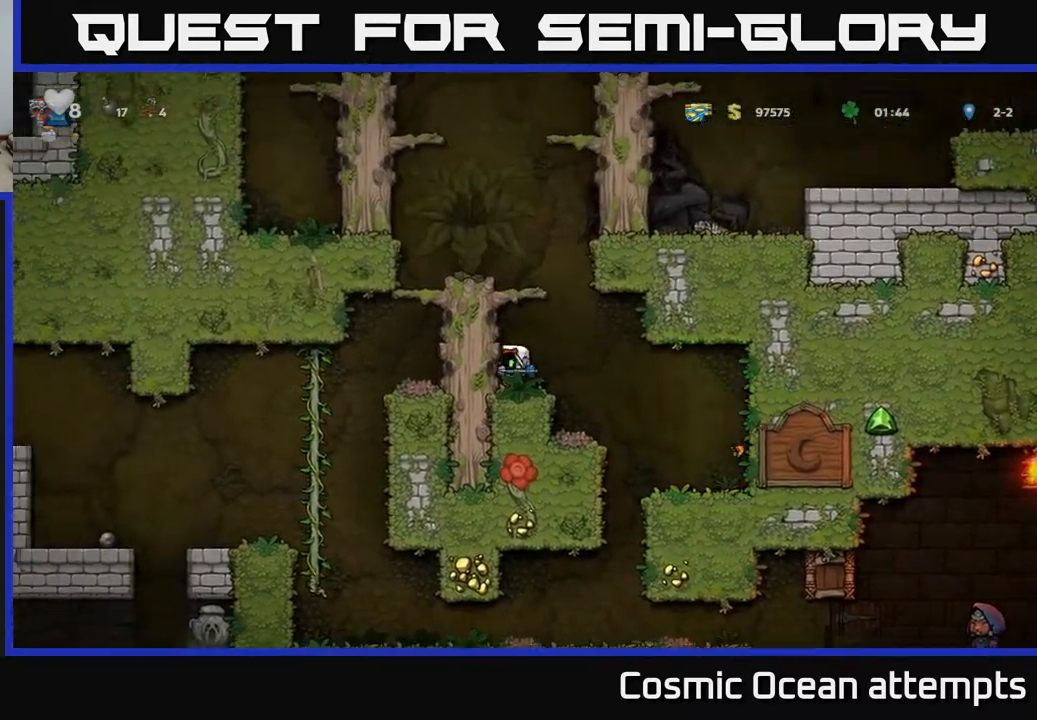
{"buttons": [], "left_stick": "center", "right_stick": "center", "events": [[117, "DPAD_LEFT", "down"], [150, "A", "up"], [283, "A", "down"], [400, "A", "up"], [433, "DPAD_LEFT", "up"]]}
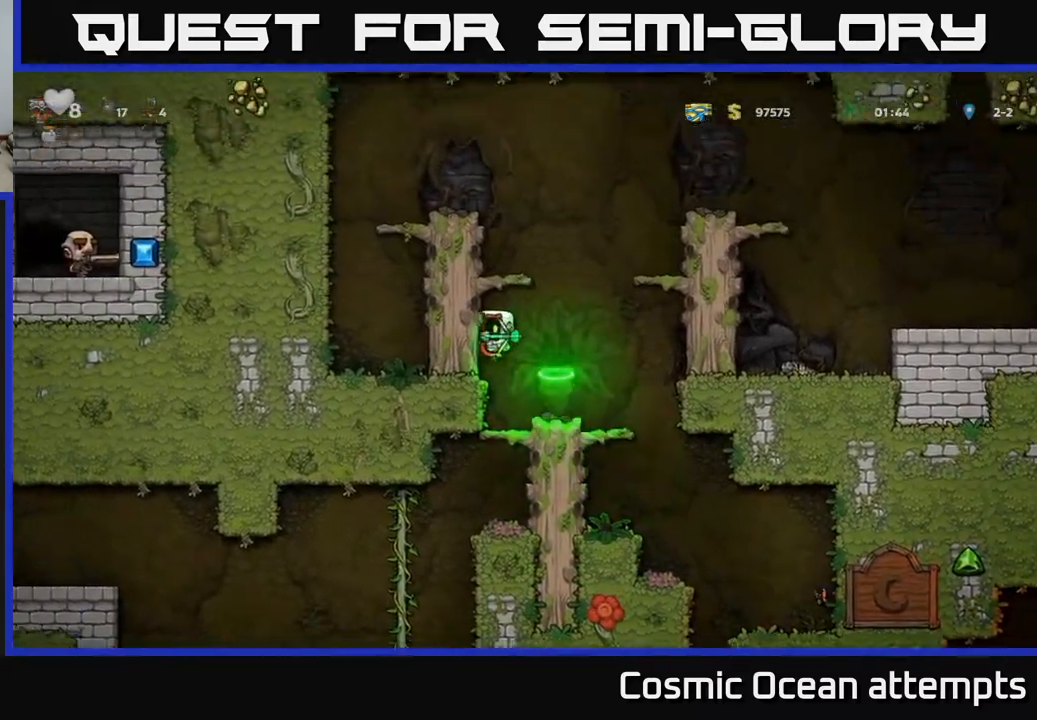
{"buttons": ["A", "DPAD_RIGHT"], "left_stick": "center", "right_stick": "center", "events": [[17, "DPAD_RIGHT", "down"], [217, "DPAD_RIGHT", "up"], [450, "A", "down"], [500, "DPAD_RIGHT", "down"]]}
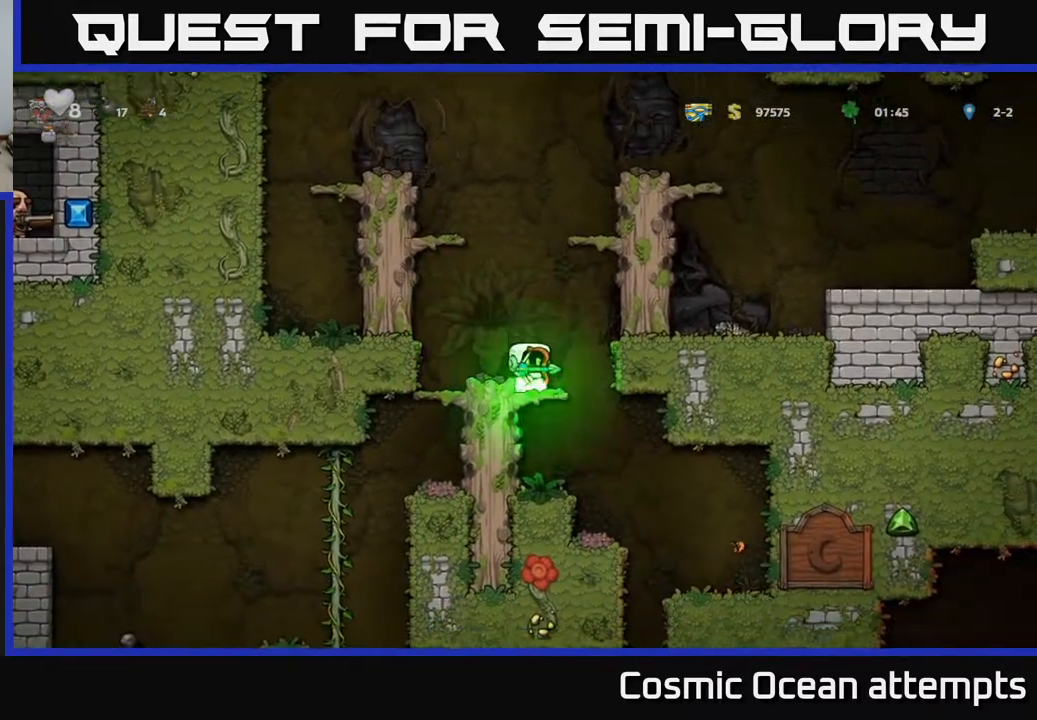
{"buttons": ["A", "DPAD_RIGHT"], "left_stick": "center", "right_stick": "center", "events": [[217, "A", "up"], [383, "A", "down"]]}
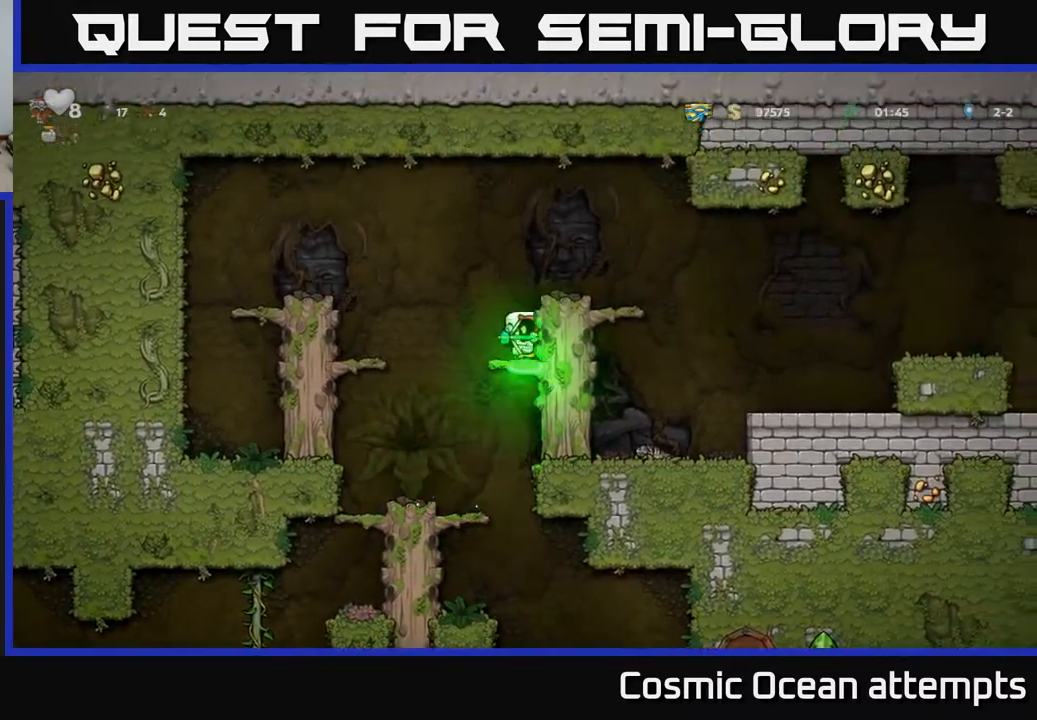
{"buttons": ["DPAD_RIGHT"], "left_stick": "center", "right_stick": "center", "events": [[17, "A", "up"], [183, "A", "down"], [350, "A", "up"]]}
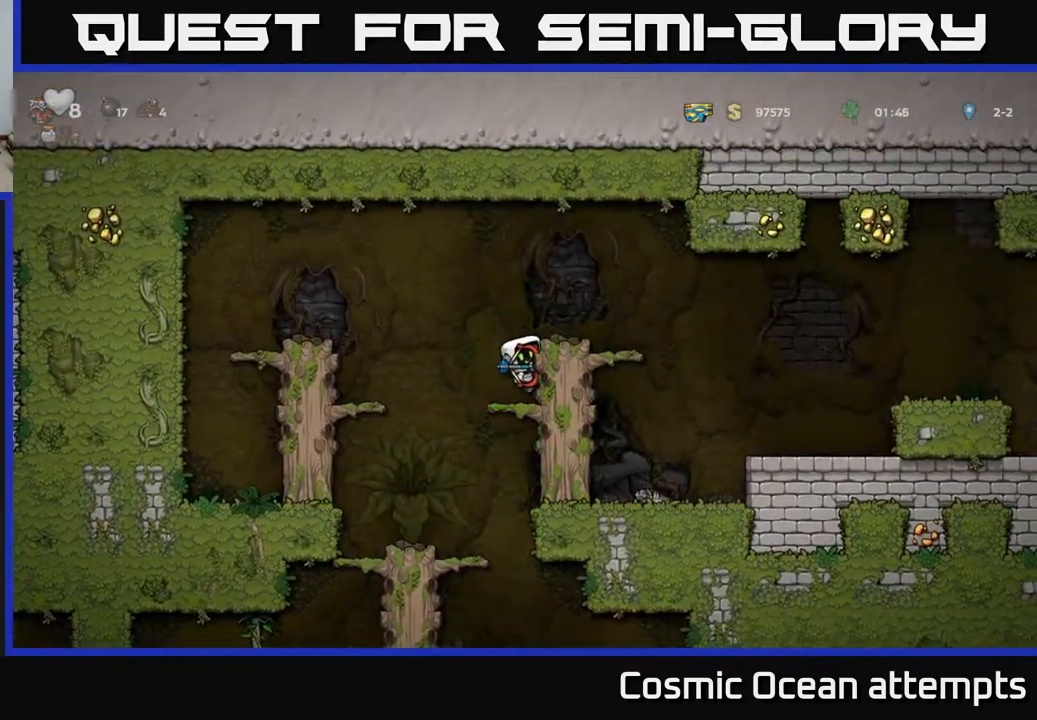
{"buttons": ["DPAD_RIGHT"], "left_stick": "center", "right_stick": "center", "events": [[33, "A", "down"], [183, "A", "up"]]}
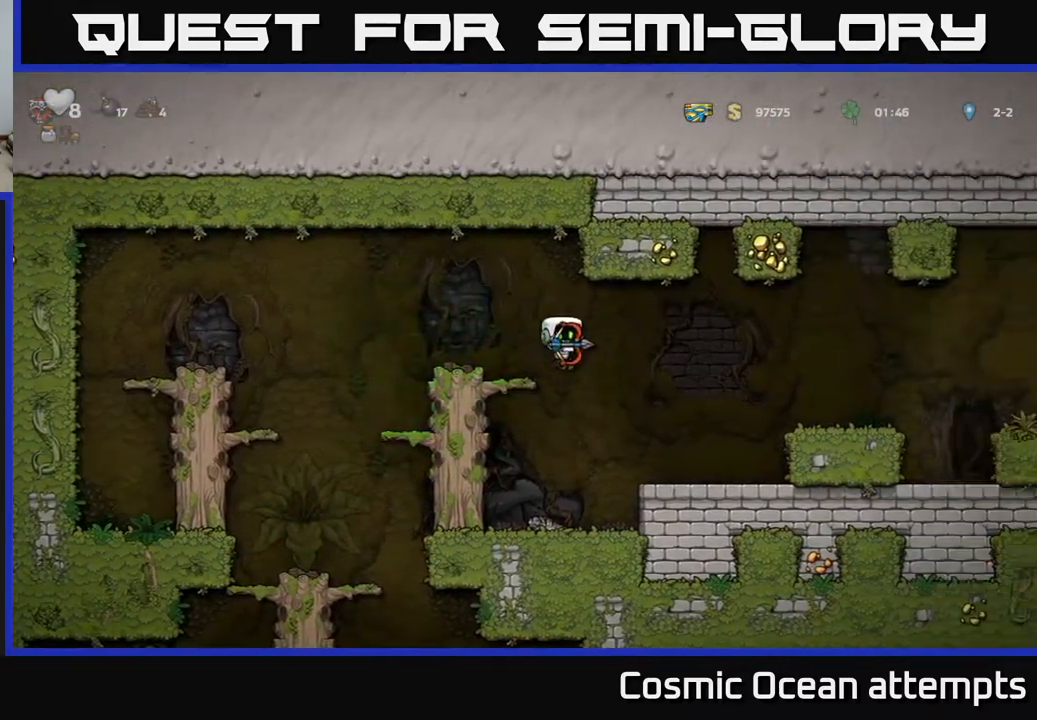
{"buttons": ["DPAD_RIGHT"], "left_stick": "center", "right_stick": "center", "events": [[200, "DPAD_RIGHT", "up"], [317, "A", "down"], [333, "DPAD_RIGHT", "down"], [483, "A", "up"]]}
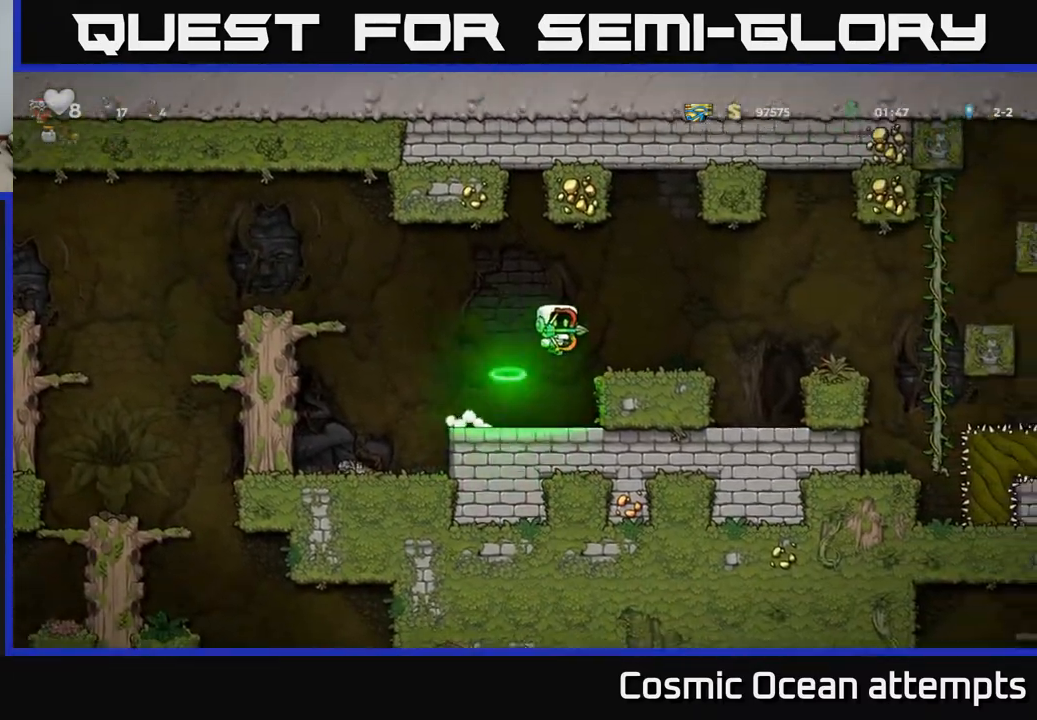
{"buttons": ["DPAD_RIGHT"], "left_stick": "center", "right_stick": "center", "events": [[83, "DPAD_RIGHT", "up"], [350, "DPAD_RIGHT", "down"], [417, "A", "down"], [483, "A", "up"]]}
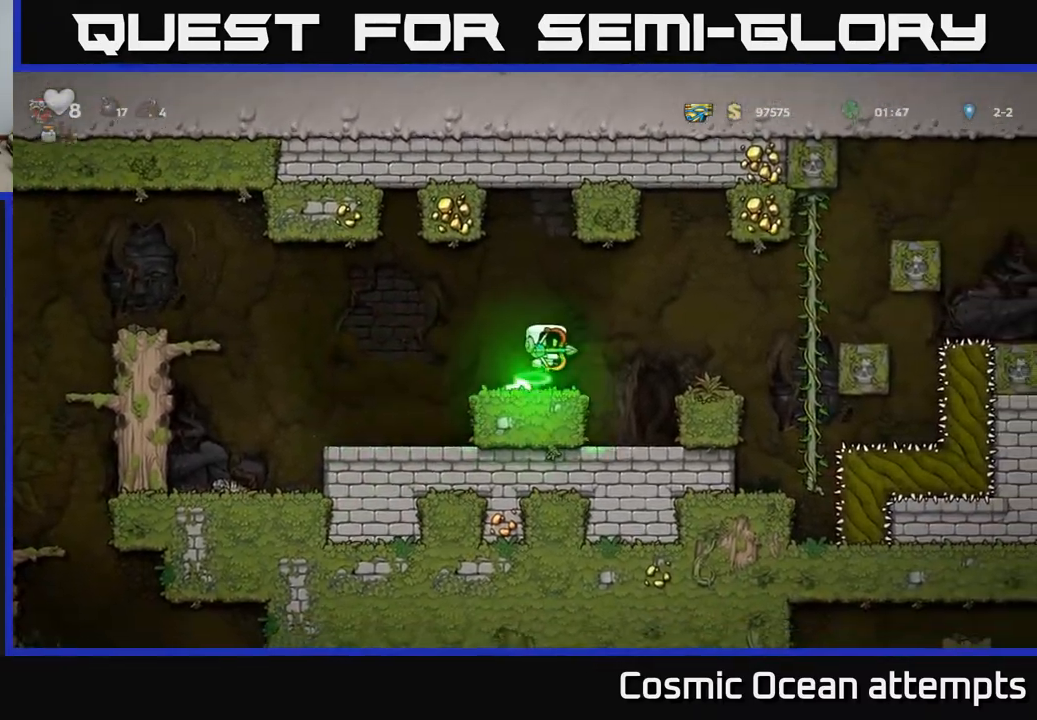
{"buttons": [], "left_stick": "center", "right_stick": "center", "events": [[317, "DPAD_RIGHT", "up"]]}
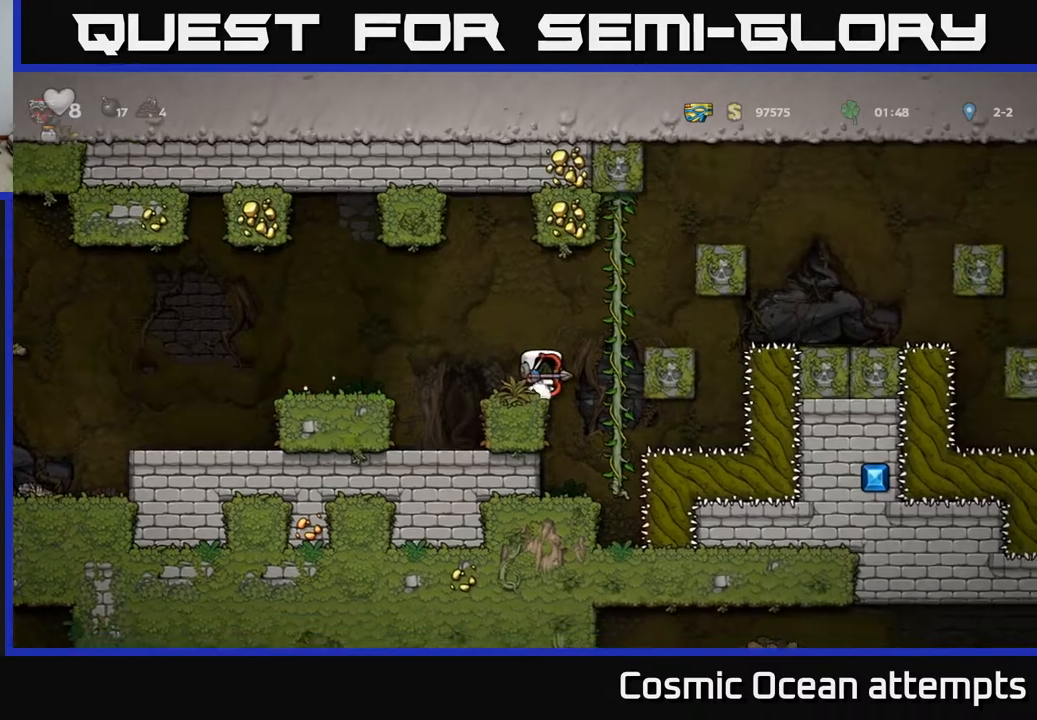
{"buttons": [], "left_stick": "center", "right_stick": "center", "events": [[250, "DPAD_RIGHT", "down"], [333, "DPAD_RIGHT", "up"]]}
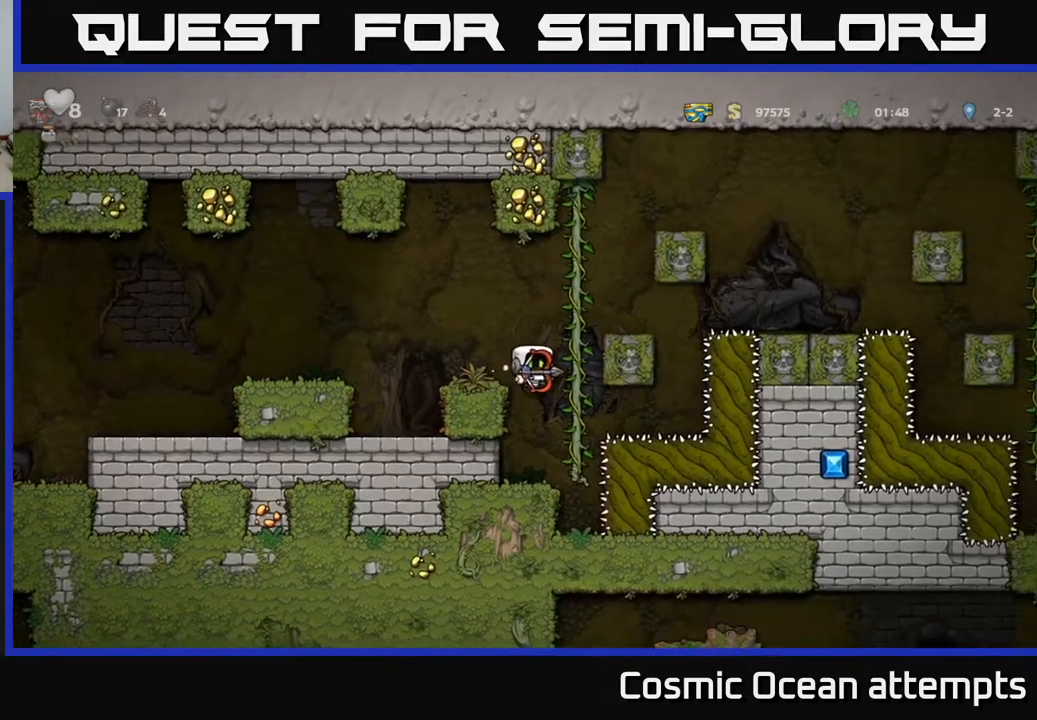
{"buttons": [], "left_stick": "center", "right_stick": "center", "events": [[283, "DPAD_DOWN", "down"], [400, "L1", "down"], [500, "DPAD_DOWN", "up"], [500, "L1", "up"]]}
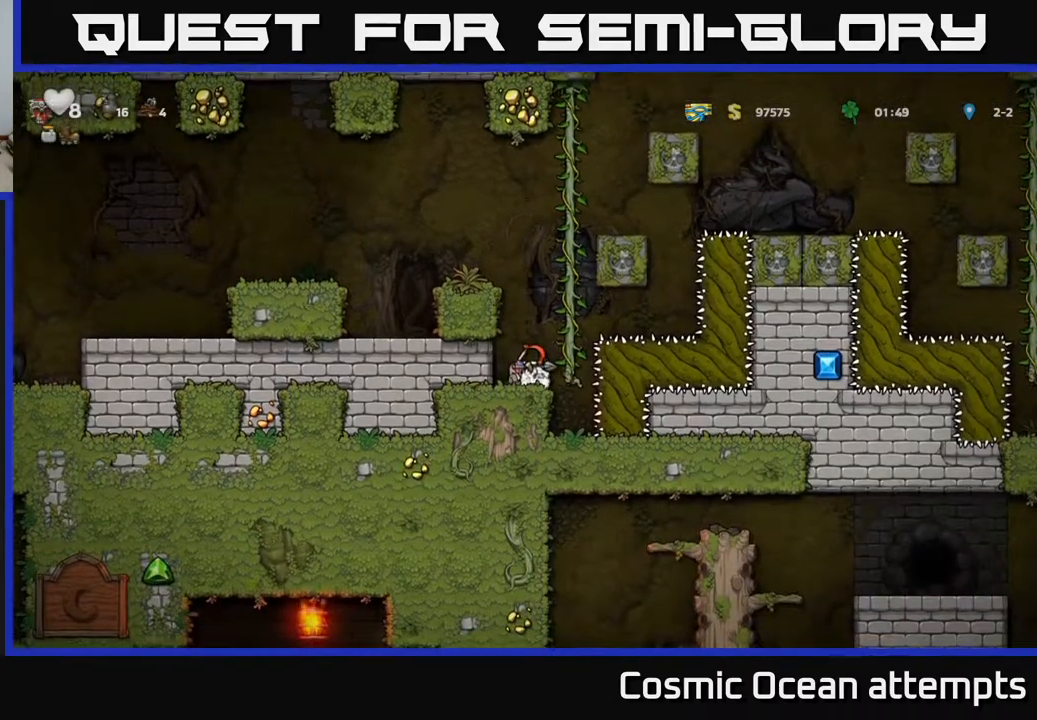
{"buttons": [], "left_stick": "center", "right_stick": "center", "events": []}
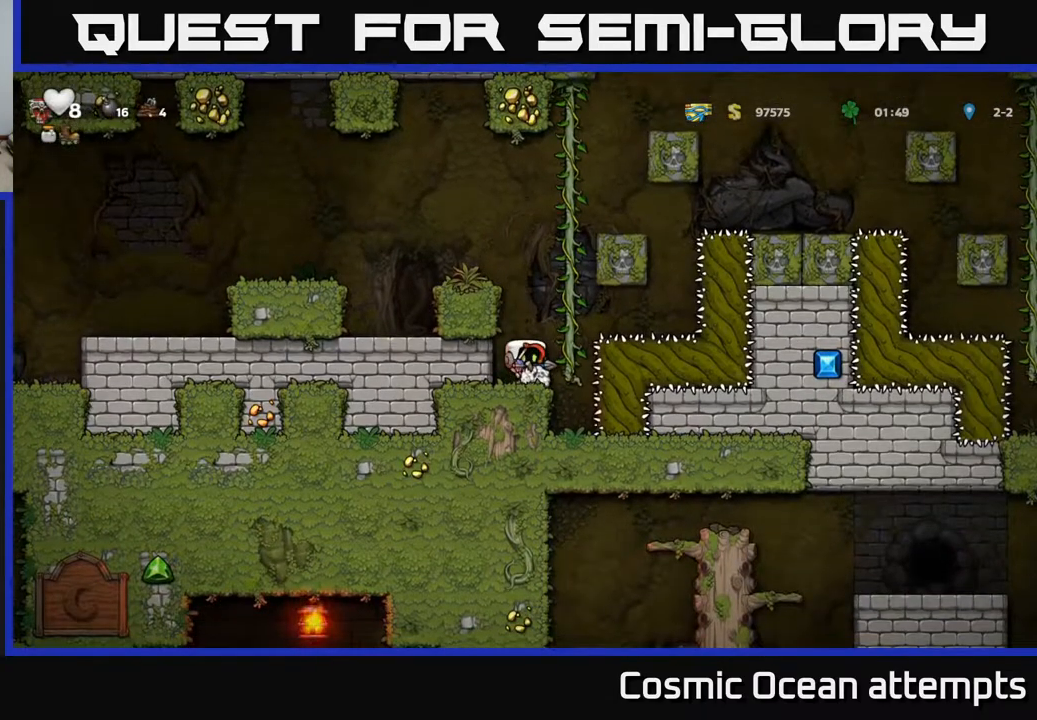
{"buttons": ["A", "DPAD_LEFT"], "left_stick": "center", "right_stick": "center", "events": [[350, "A", "down"], [467, "DPAD_LEFT", "down"]]}
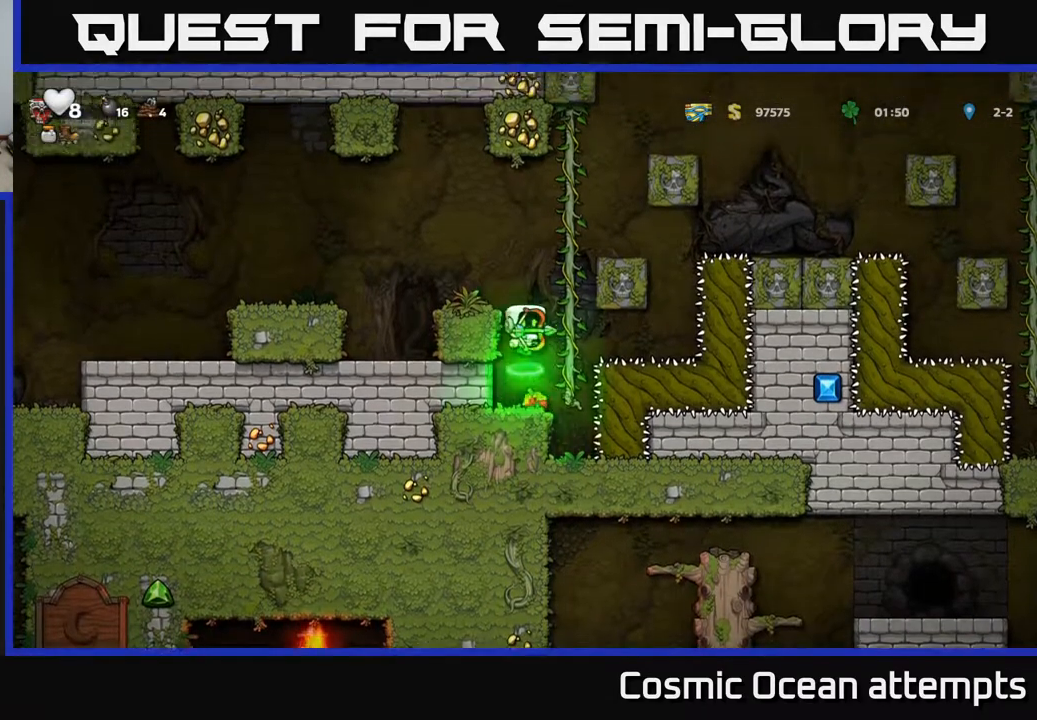
{"buttons": ["DPAD_LEFT"], "left_stick": "center", "right_stick": "center", "events": [[33, "A", "up"], [267, "A", "down"], [450, "A", "up"]]}
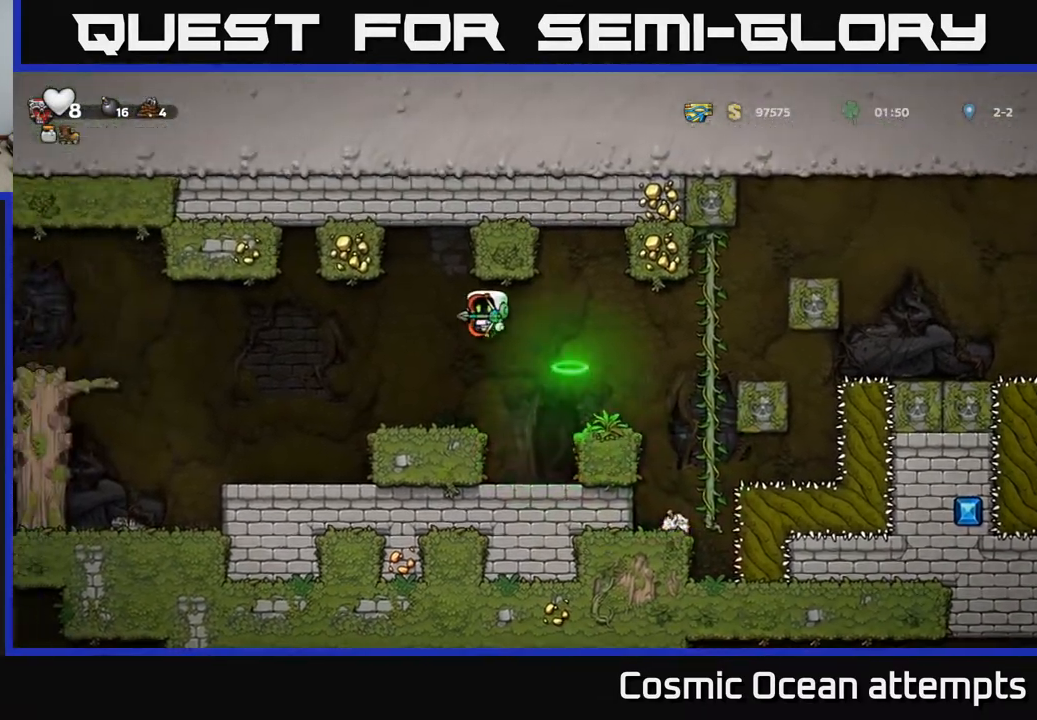
{"buttons": [], "left_stick": "center", "right_stick": "center", "events": [[83, "DPAD_LEFT", "up"], [233, "DPAD_RIGHT", "down"], [250, "DPAD_RIGHT", "up"]]}
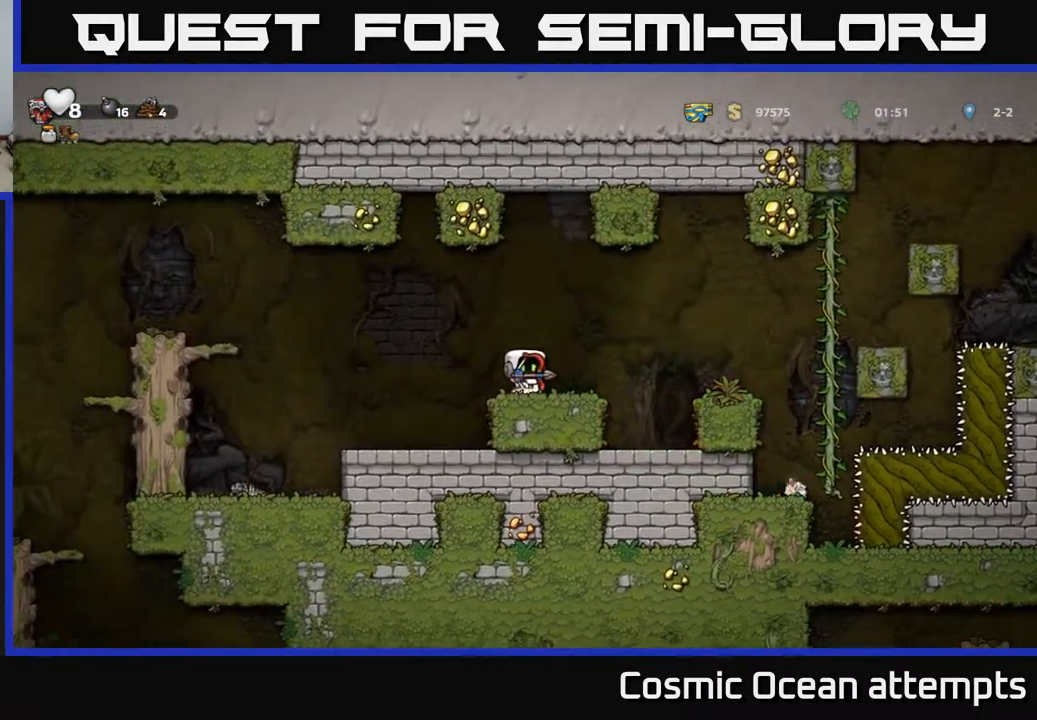
{"buttons": [], "left_stick": "center", "right_stick": "center", "events": []}
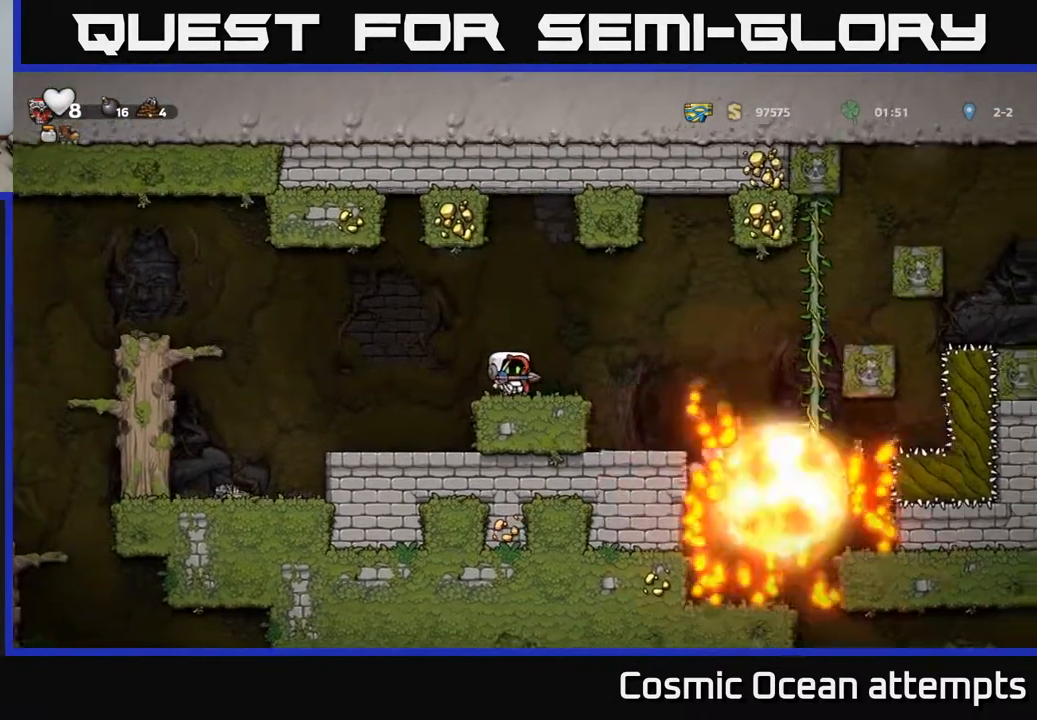
{"buttons": [], "left_stick": "center", "right_stick": "center", "events": []}
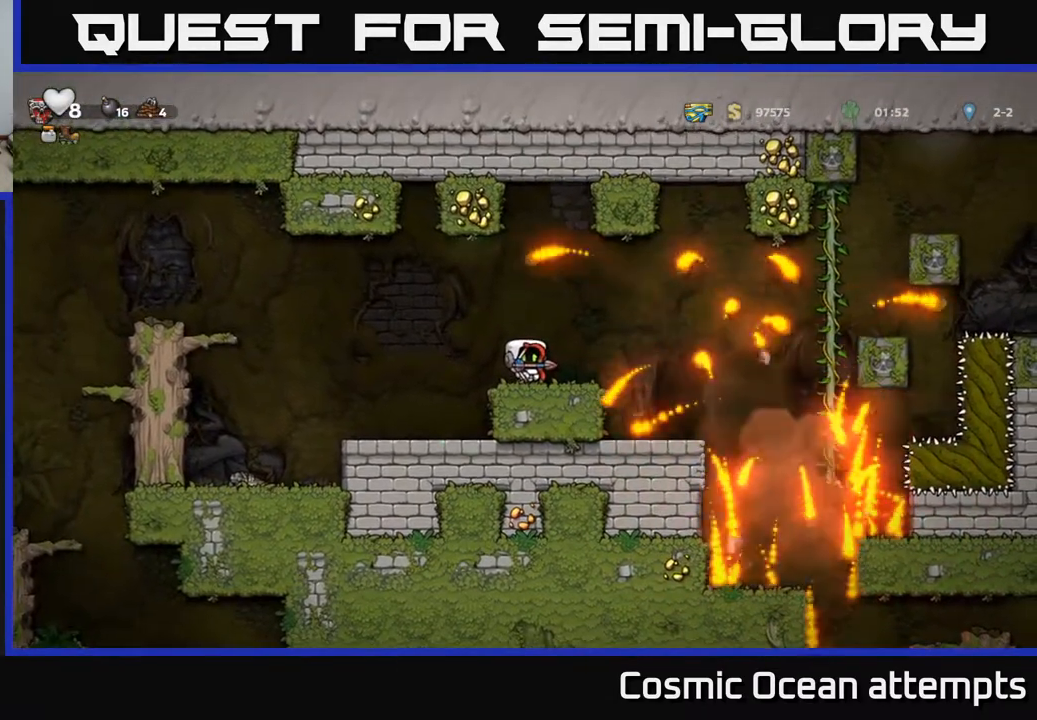
{"buttons": ["DPAD_RIGHT"], "left_stick": "center", "right_stick": "center", "events": [[33, "A", "down"], [50, "DPAD_RIGHT", "down"], [117, "A", "up"]]}
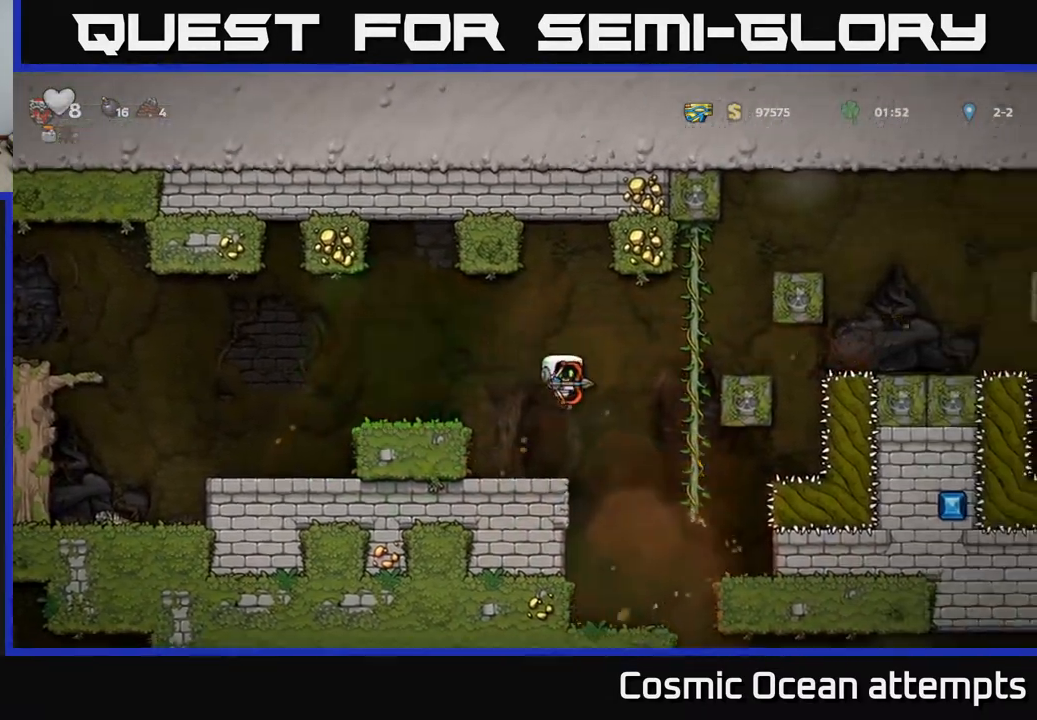
{"buttons": [], "left_stick": "center", "right_stick": "center", "events": [[100, "DPAD_RIGHT", "up"], [200, "DPAD_LEFT", "down"], [300, "DPAD_LEFT", "up"]]}
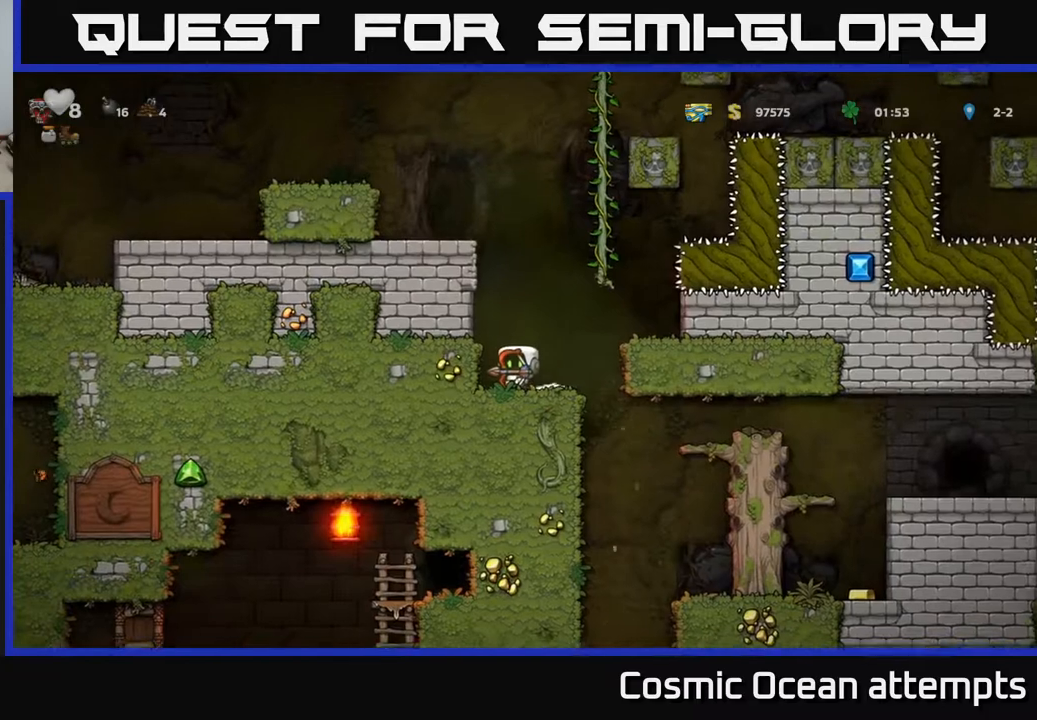
{"buttons": [], "left_stick": "center", "right_stick": "center", "events": []}
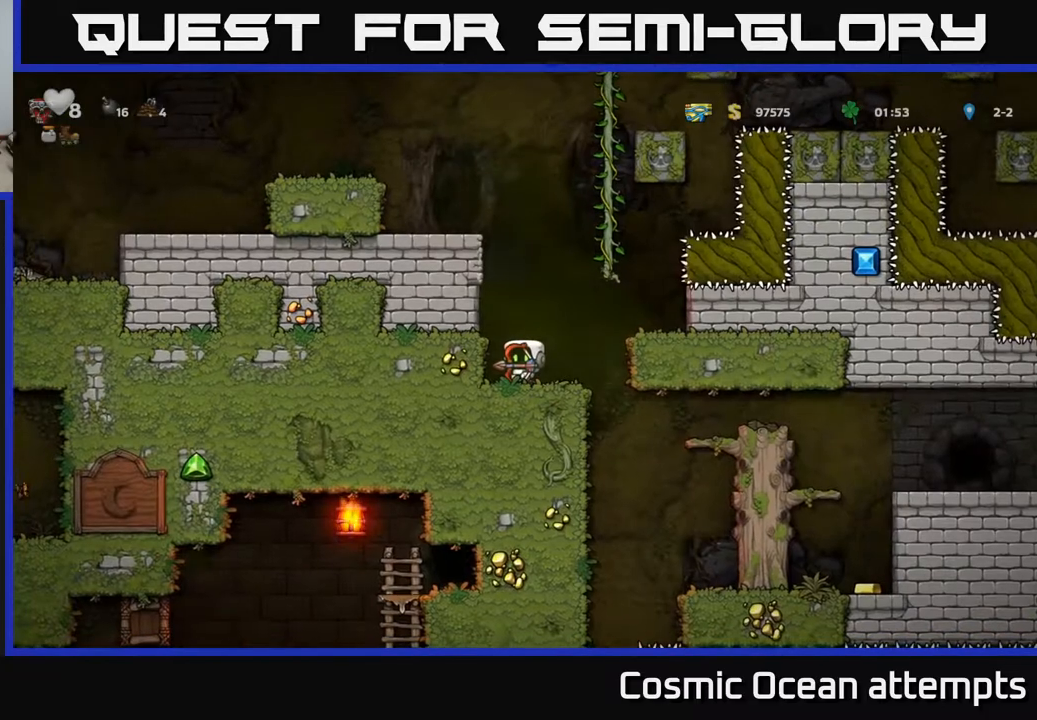
{"buttons": ["DPAD_RIGHT"], "left_stick": "center", "right_stick": "center", "events": [[183, "DPAD_RIGHT", "down"]]}
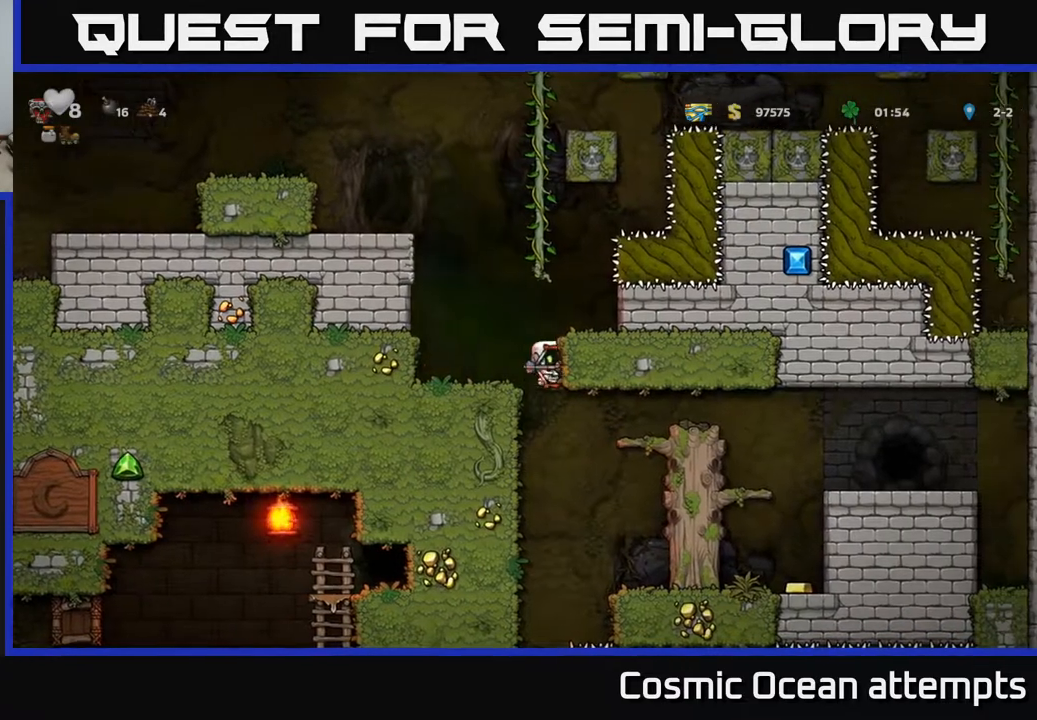
{"buttons": ["A", "DPAD_RIGHT"], "left_stick": "center", "right_stick": "center", "events": [[483, "A", "down"]]}